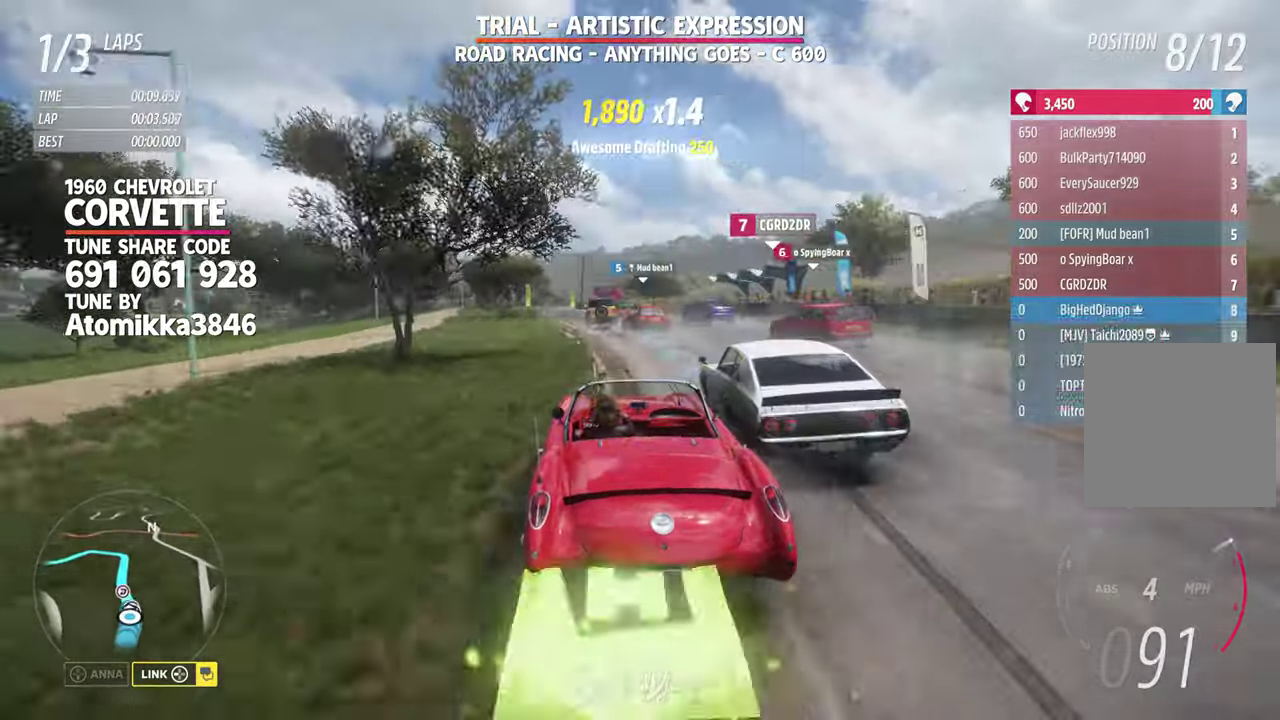
Gameplay with a controller (Xbox layout); each line is a JSON object with the inputs held at the frame after it (dt_ms = milliseconds from this image to that frame). "events" lists button and stick changes between this image and that frame as [ms after this image, input, new state], when the widget could be followed in between. This document gives stick clicks only as held states, not as events. Not read: R2.
{"dt_ms": 500, "buttons": [], "left_stick": "left", "right_stick": "center"}
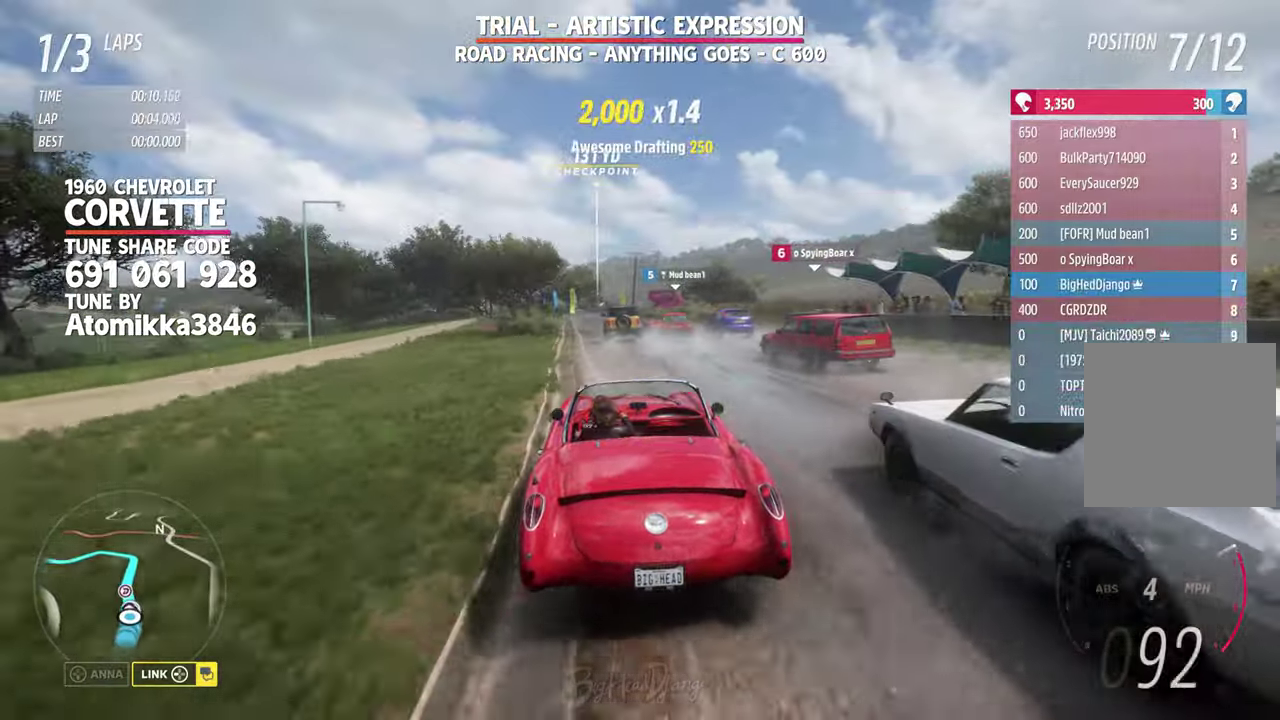
{"dt_ms": 400, "buttons": [], "left_stick": "center", "right_stick": "center", "events": [[150, "left_stick", "center"]]}
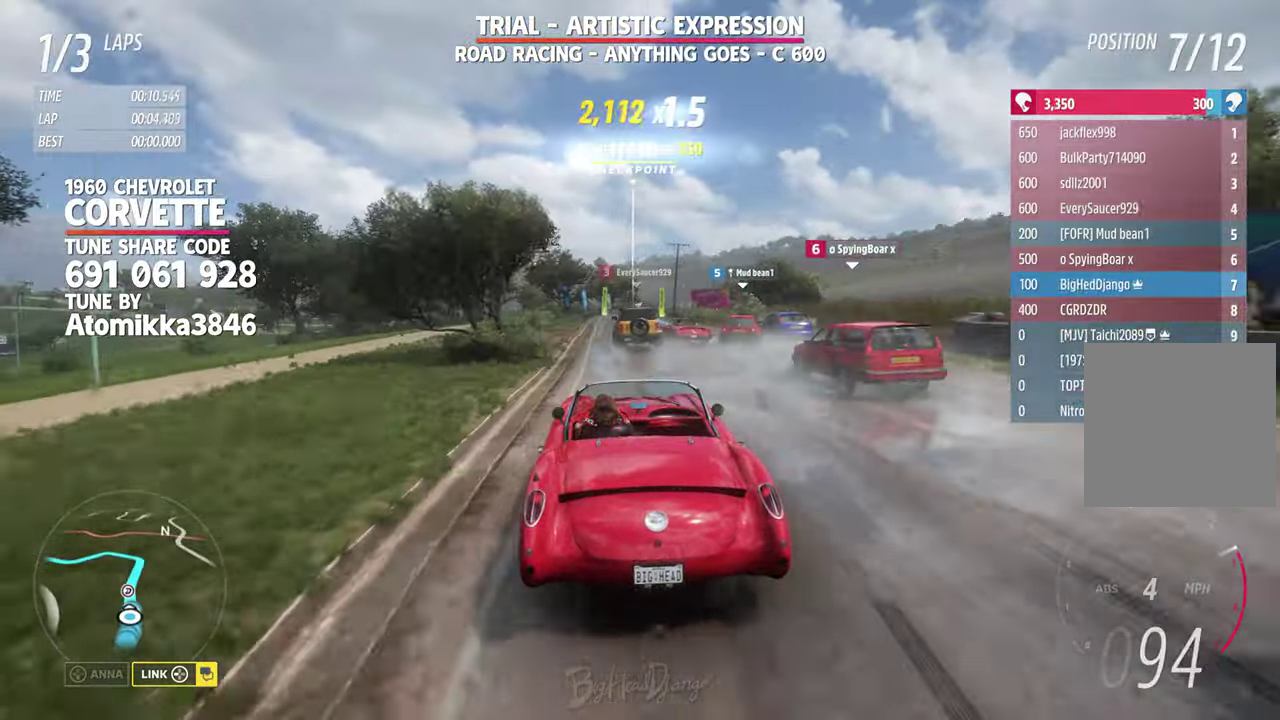
{"dt_ms": 800, "buttons": [], "left_stick": "right", "right_stick": "center", "events": [[133, "left_stick", "left"], [400, "left_stick", "right"], [550, "left_stick", "up-left"], [617, "left_stick", "center"], [767, "left_stick", "right"]]}
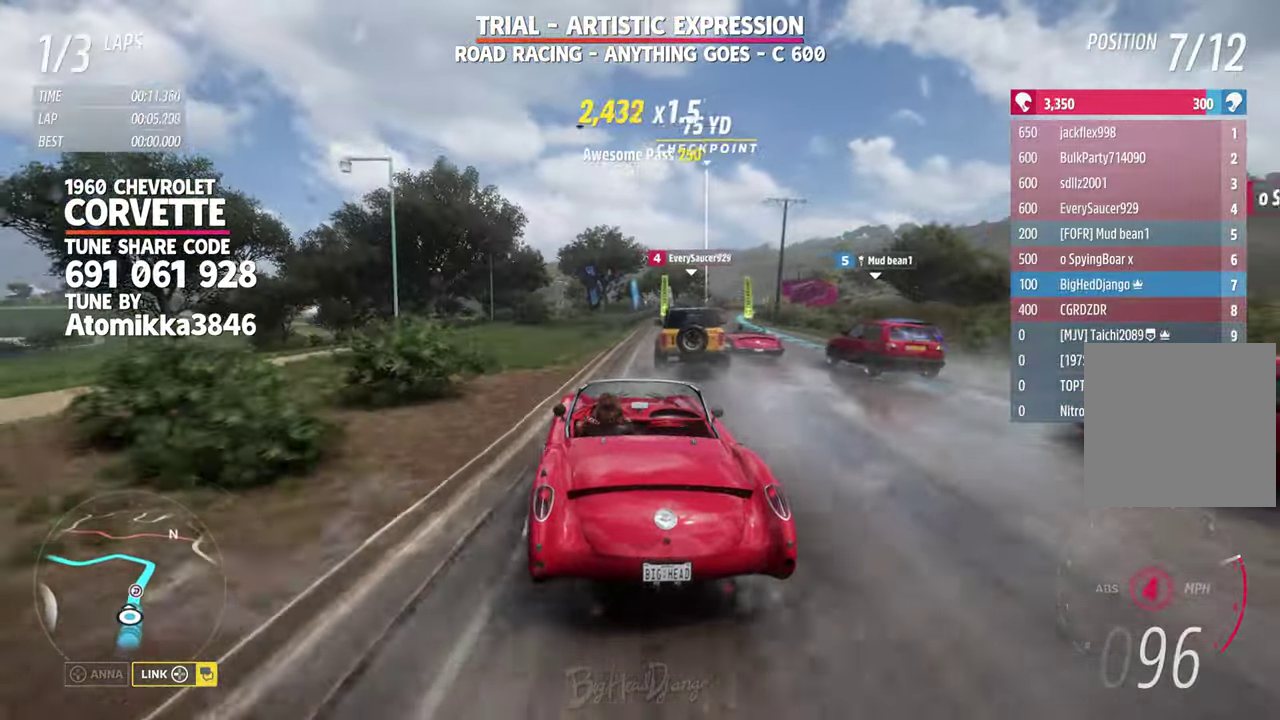
{"dt_ms": 300, "buttons": [], "left_stick": "right", "right_stick": "center", "events": []}
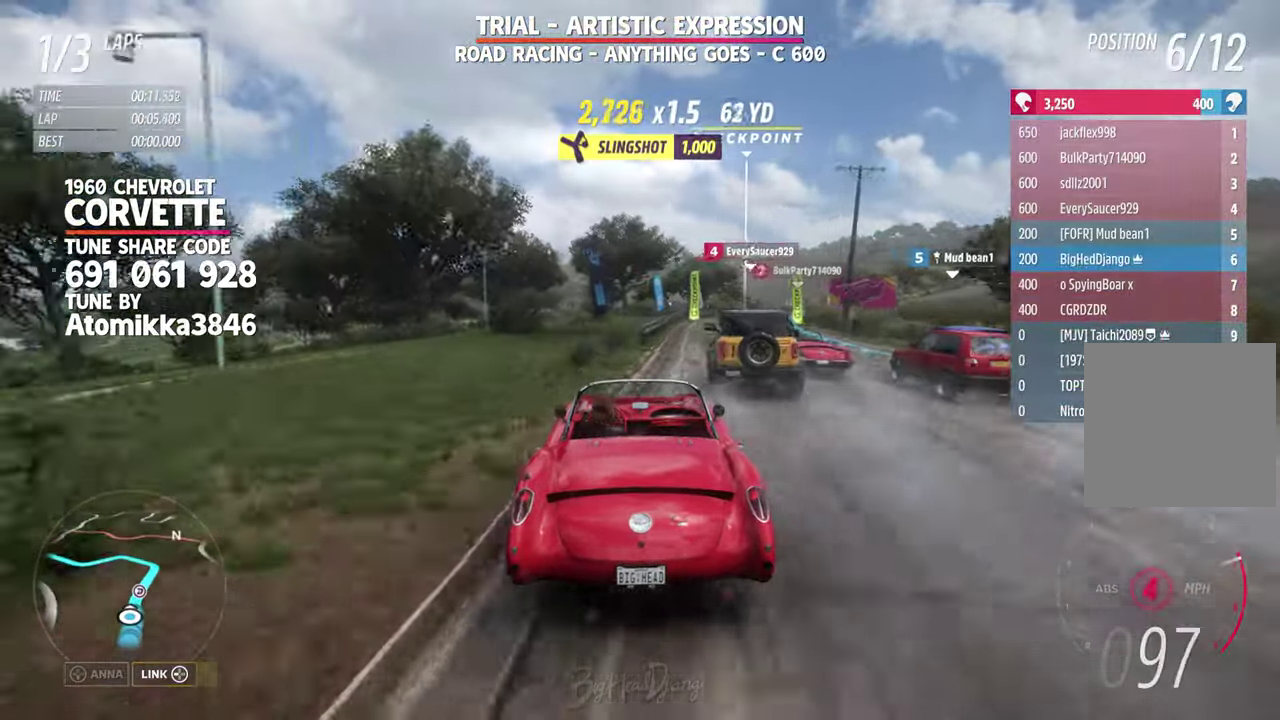
{"dt_ms": 600, "buttons": [], "left_stick": "center", "right_stick": "center", "events": [[133, "left_stick", "center"], [367, "left_stick", "left"], [567, "left_stick", "center"]]}
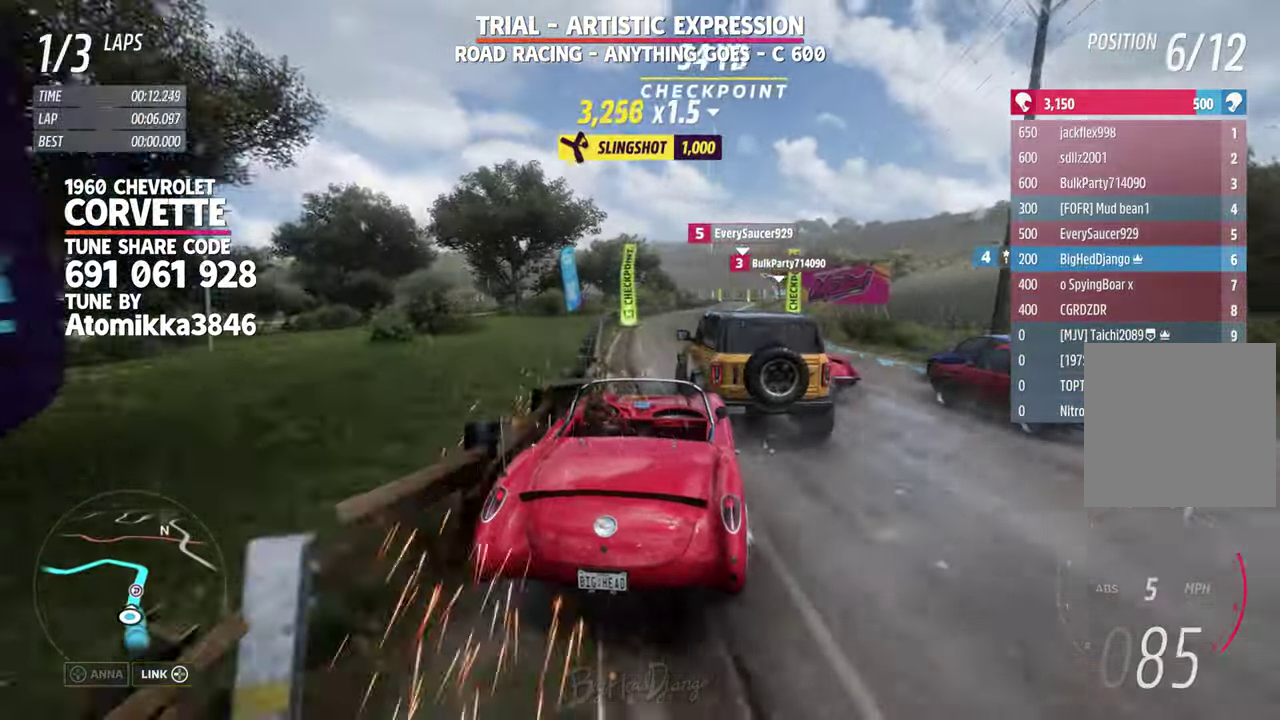
{"dt_ms": 400, "buttons": [], "left_stick": "right", "right_stick": "center", "events": [[133, "left_stick", "right"]]}
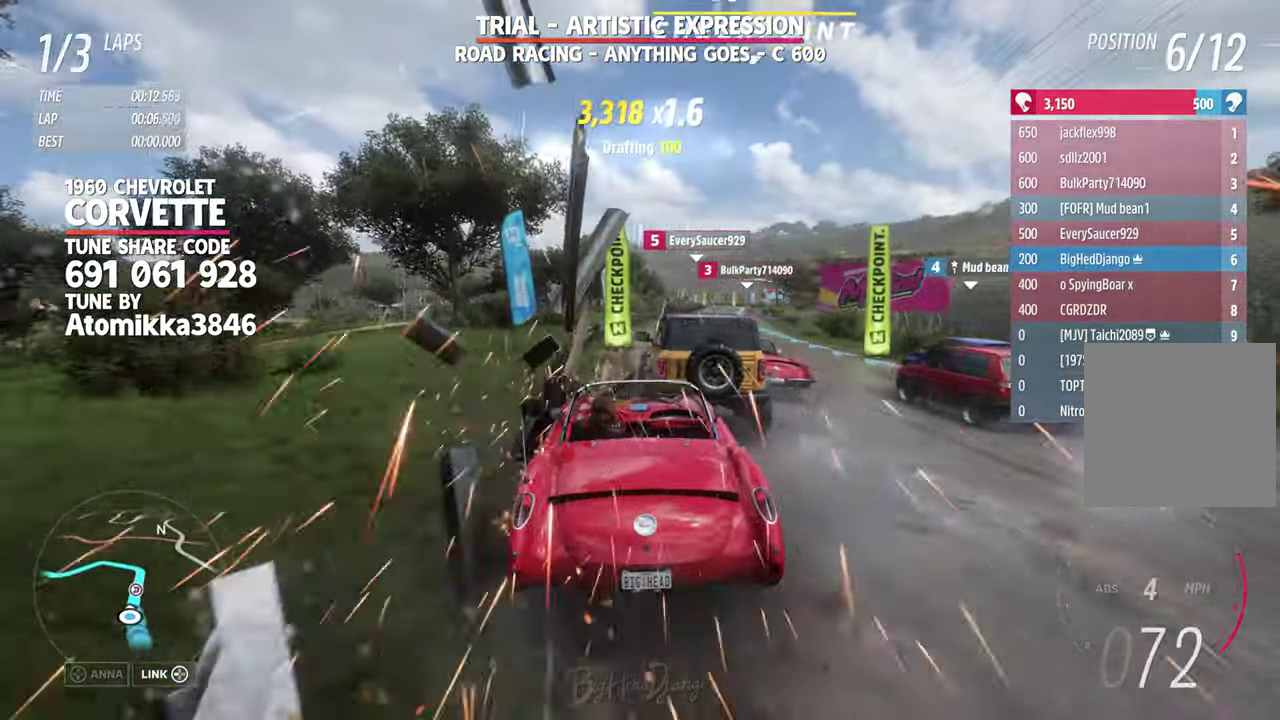
{"dt_ms": 500, "buttons": [], "left_stick": "right", "right_stick": "center", "events": []}
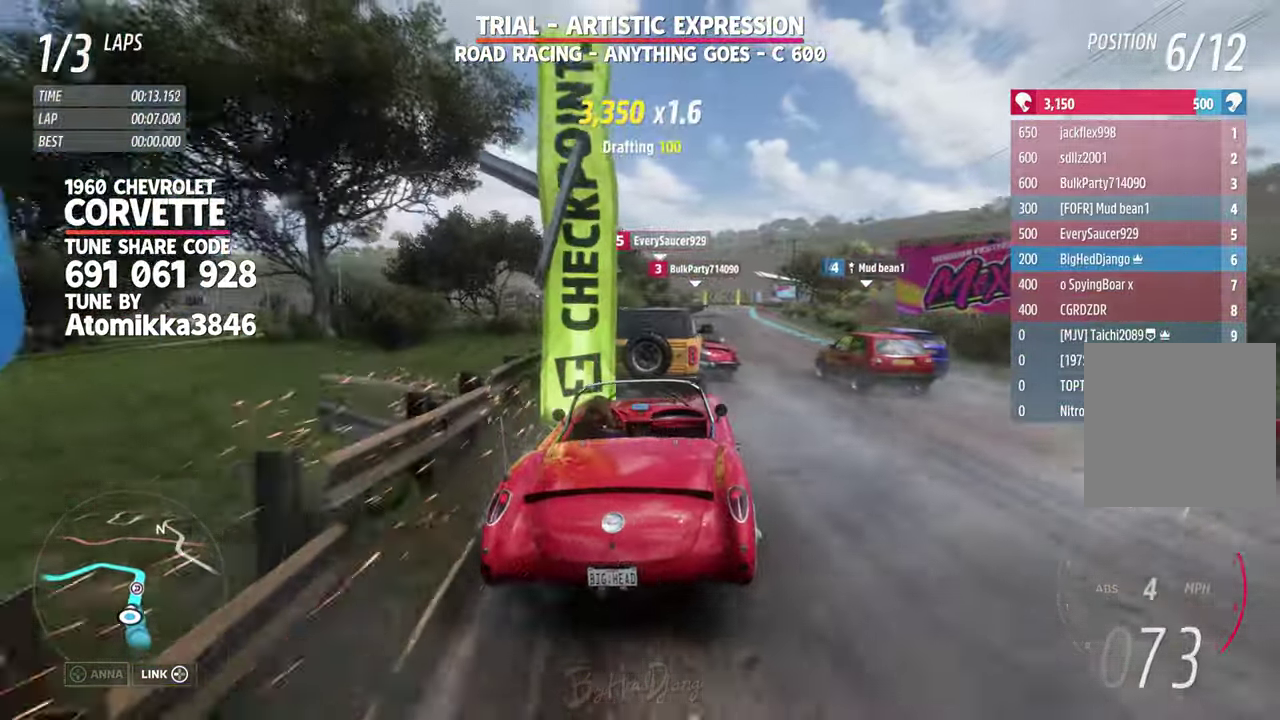
{"dt_ms": 500, "buttons": [], "left_stick": "center", "right_stick": "center", "events": [[17, "left_stick", "center"], [284, "left_stick", "right"], [417, "left_stick", "center"]]}
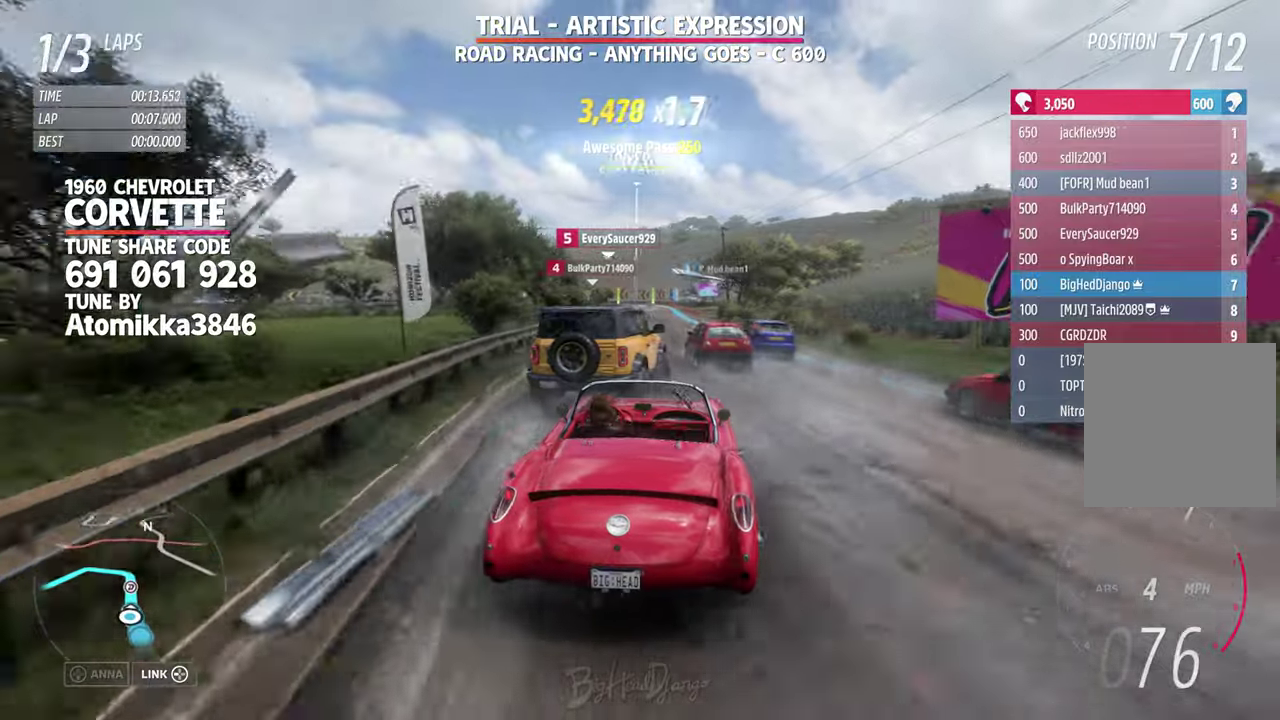
{"dt_ms": 300, "buttons": [], "left_stick": "left", "right_stick": "center", "events": [[117, "left_stick", "left"]]}
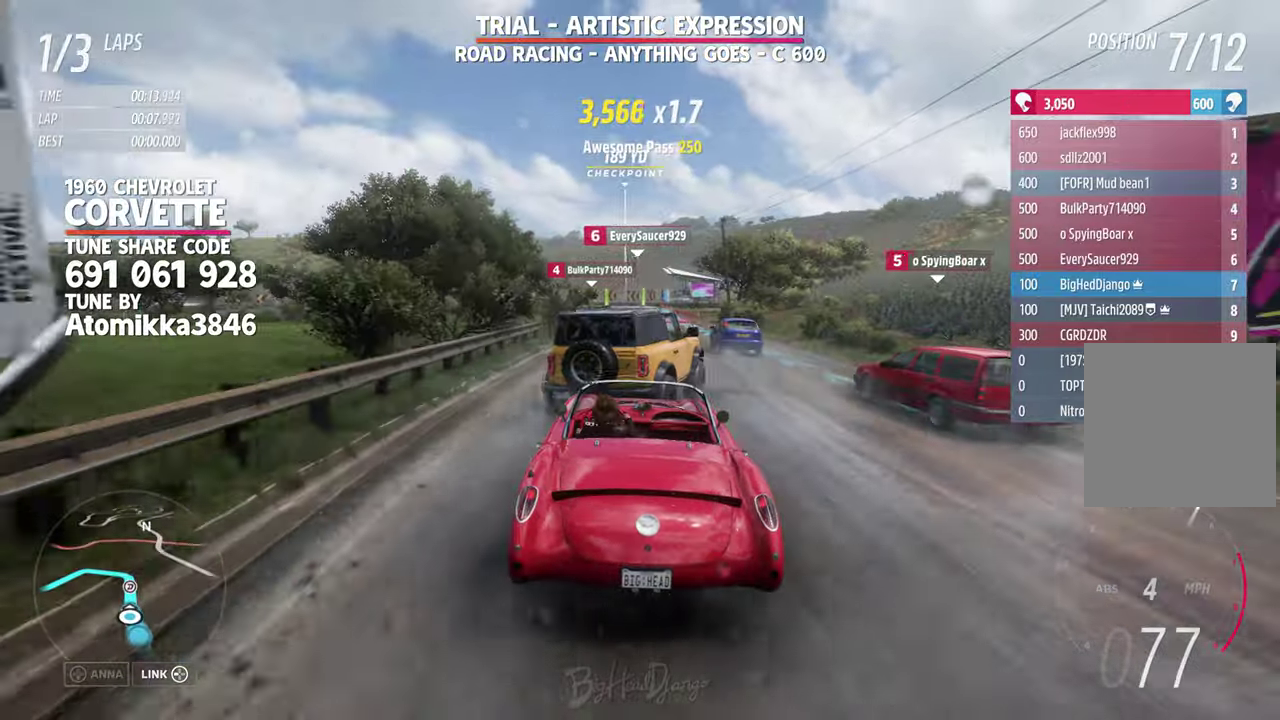
{"dt_ms": 800, "buttons": [], "left_stick": "center", "right_stick": "center", "events": [[217, "left_stick", "center"], [334, "left_stick", "right"], [684, "left_stick", "center"]]}
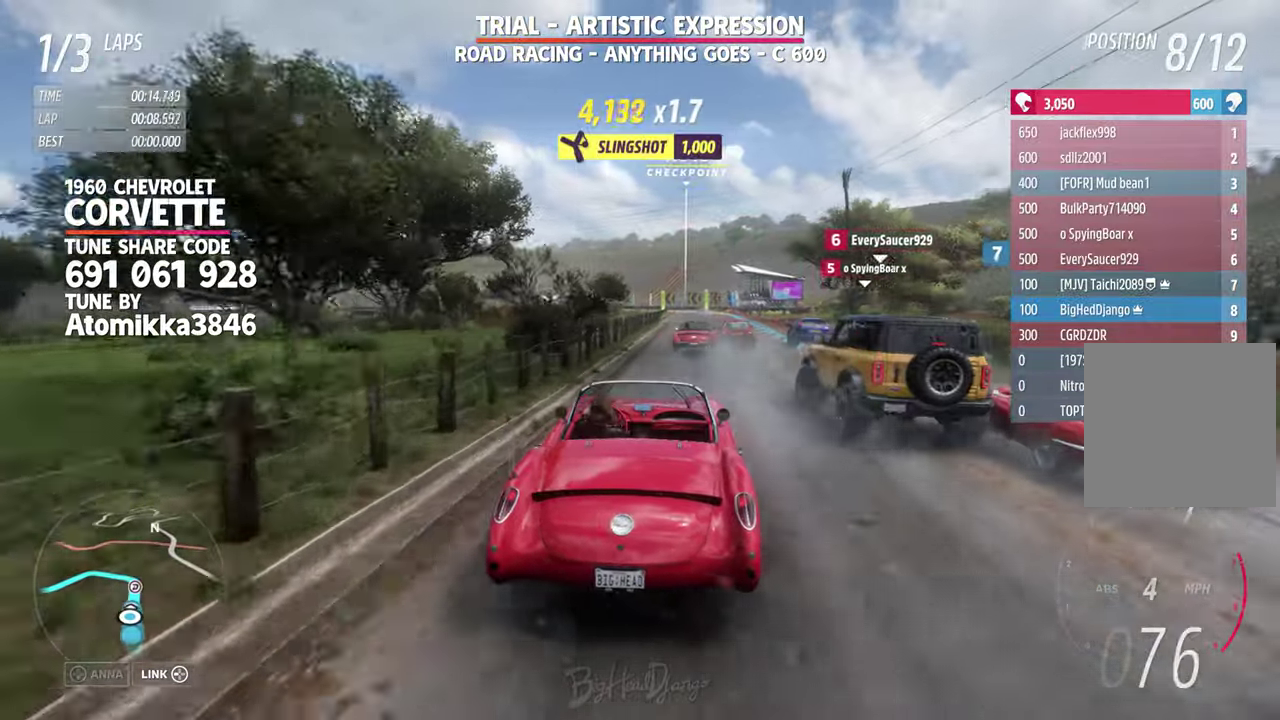
{"dt_ms": 400, "buttons": [], "left_stick": "left", "right_stick": "center", "events": [[367, "left_stick", "left"]]}
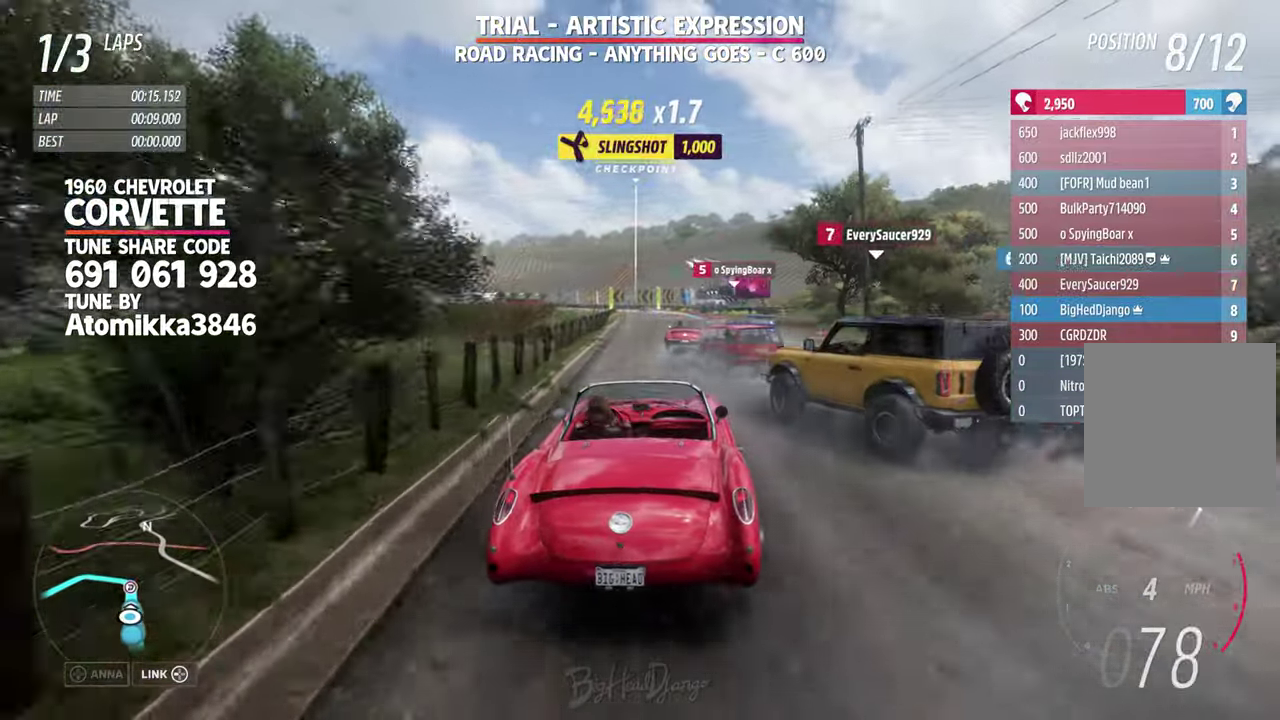
{"dt_ms": 500, "buttons": [], "left_stick": "right", "right_stick": "center", "events": [[184, "left_stick", "center"], [317, "left_stick", "right"]]}
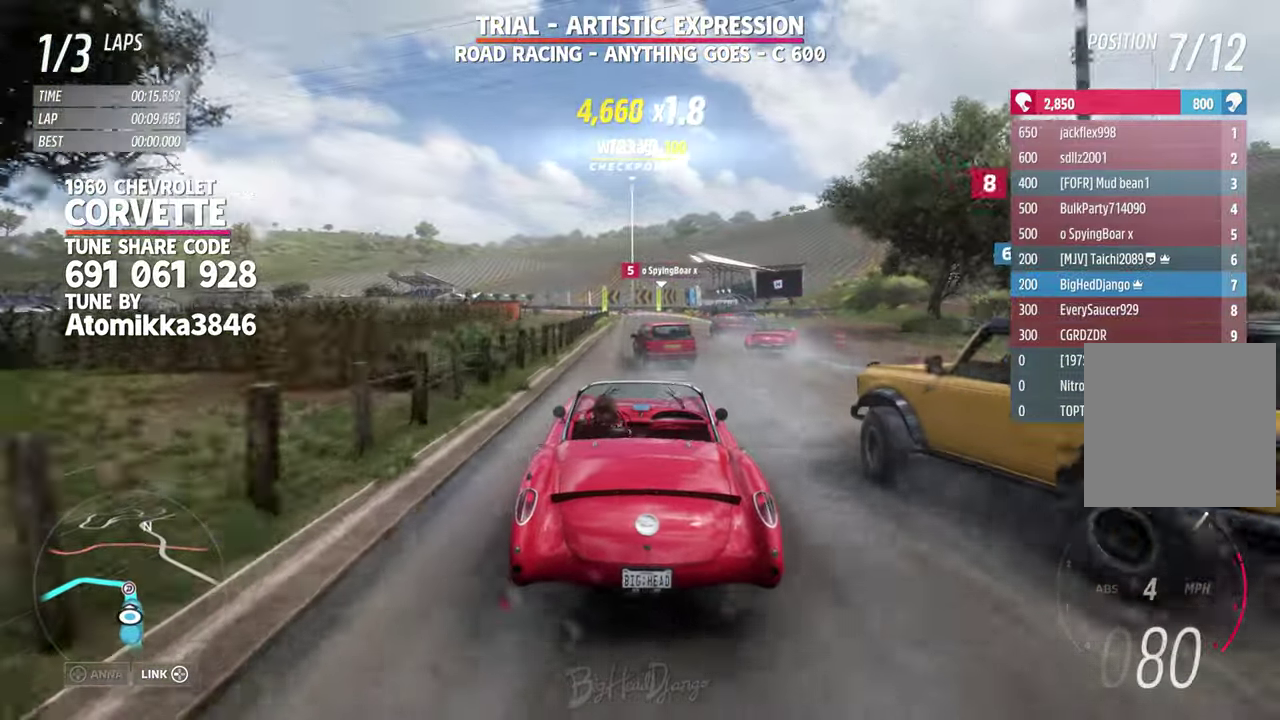
{"dt_ms": 500, "buttons": [], "left_stick": "center", "right_stick": "center", "events": [[117, "left_stick", "center"]]}
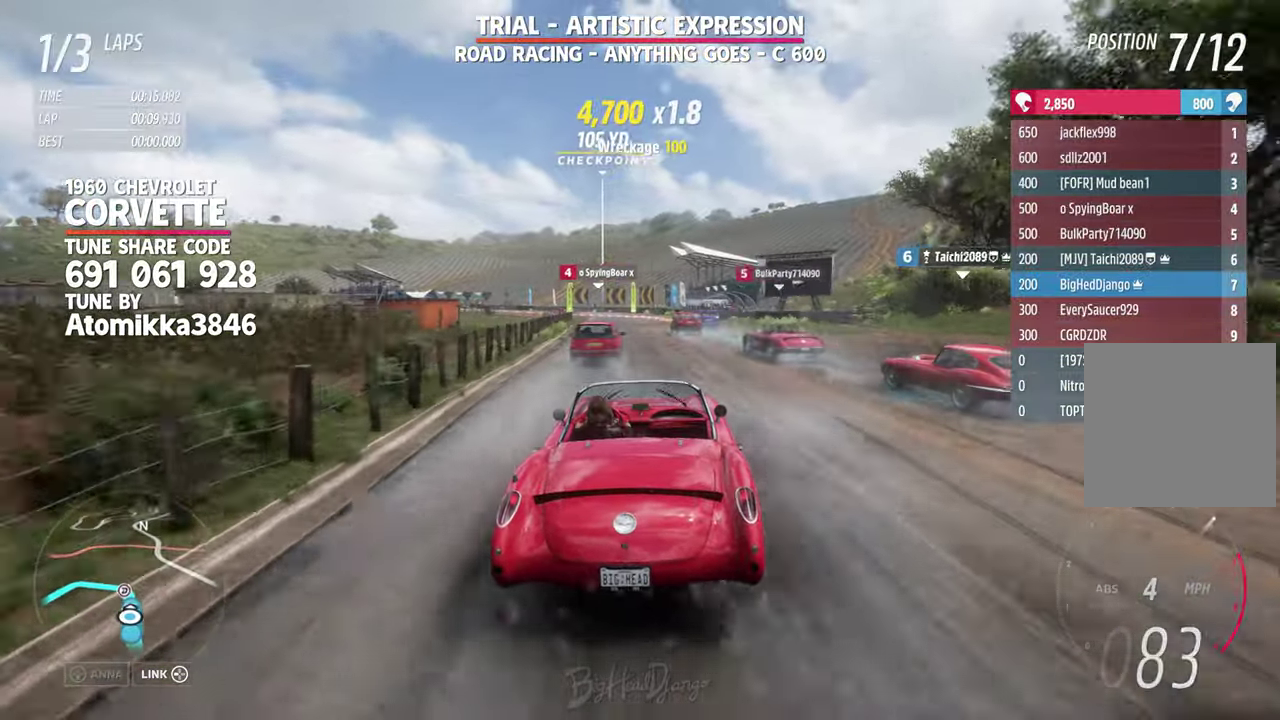
{"dt_ms": 400, "buttons": [], "left_stick": "left", "right_stick": "center", "events": [[334, "left_stick", "left"]]}
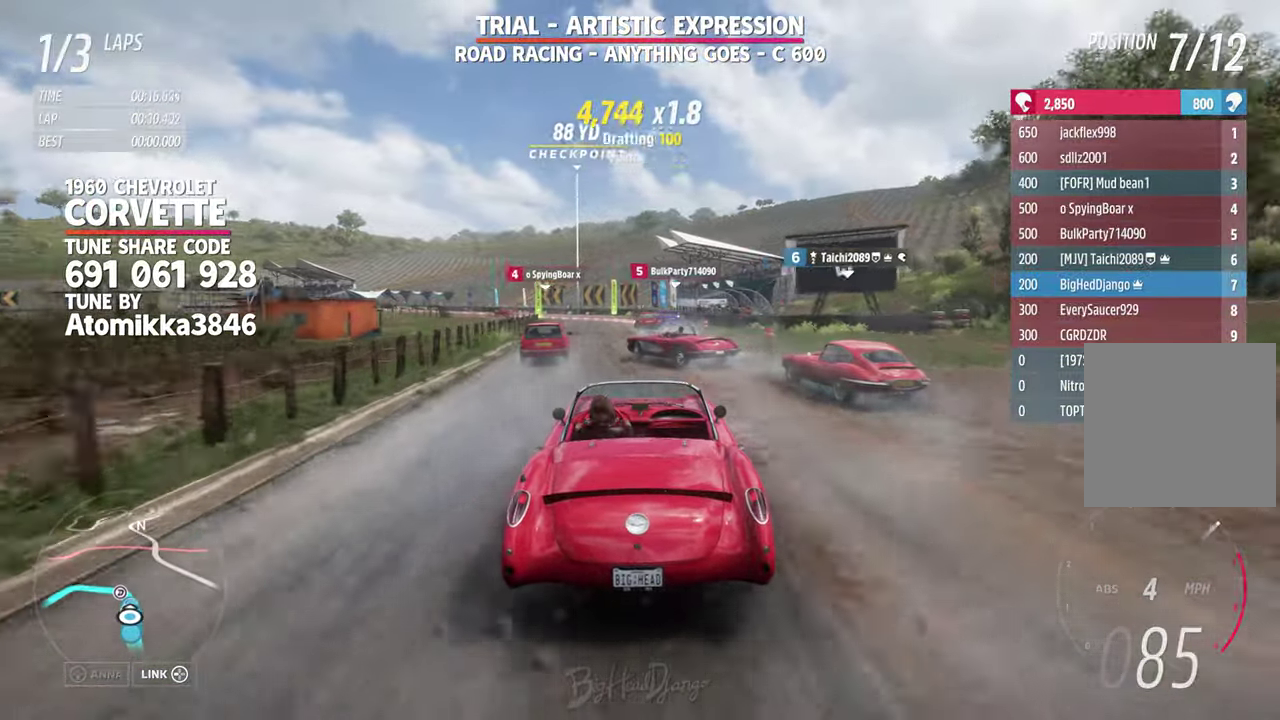
{"dt_ms": 600, "buttons": [], "left_stick": "left", "right_stick": "center", "events": [[200, "left_stick", "center"], [417, "left_stick", "left"]]}
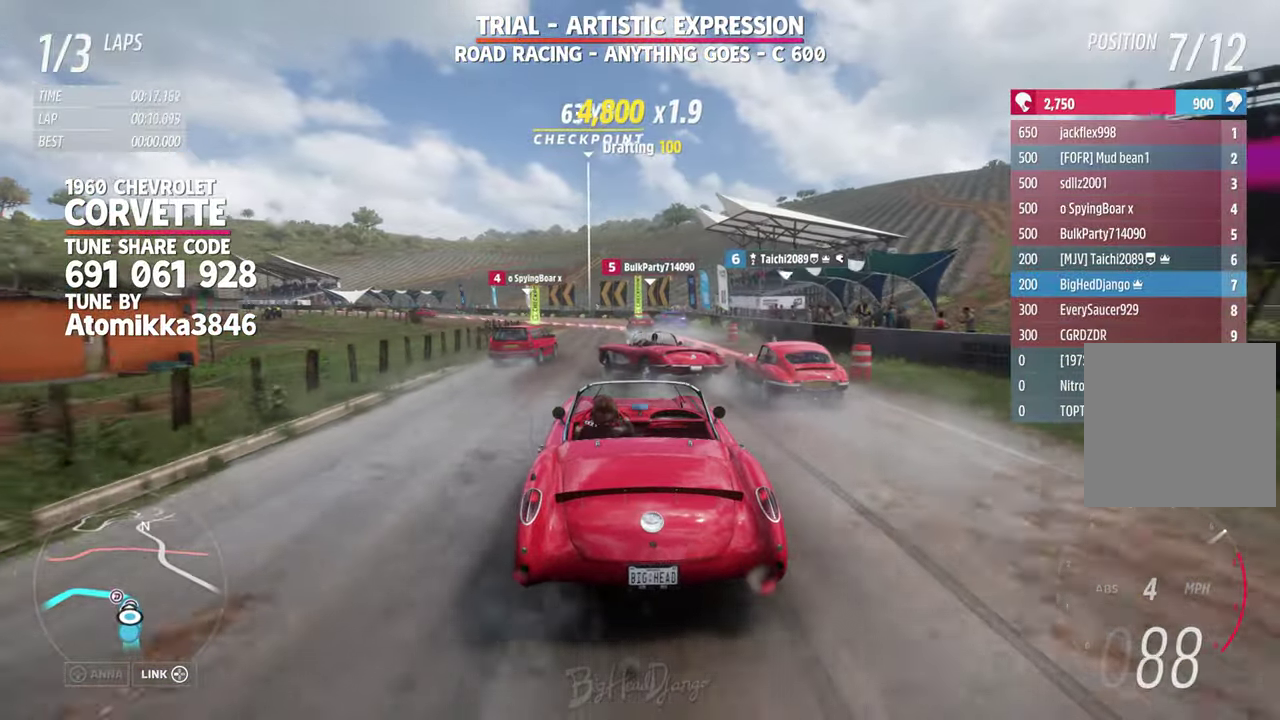
{"dt_ms": 400, "buttons": [], "left_stick": "left", "right_stick": "center", "events": [[34, "left_stick", "center"], [350, "left_stick", "left"]]}
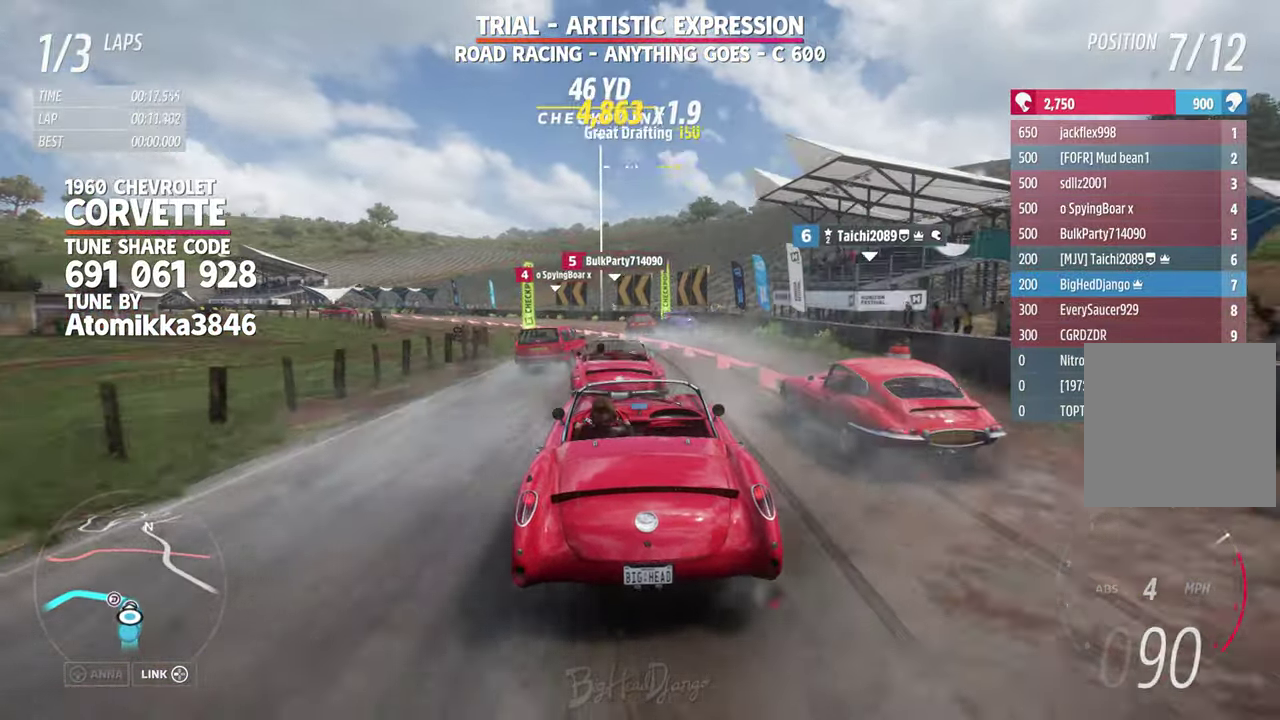
{"dt_ms": 600, "buttons": [], "left_stick": "left", "right_stick": "center", "events": [[17, "L2", "down"], [550, "L2", "up"]]}
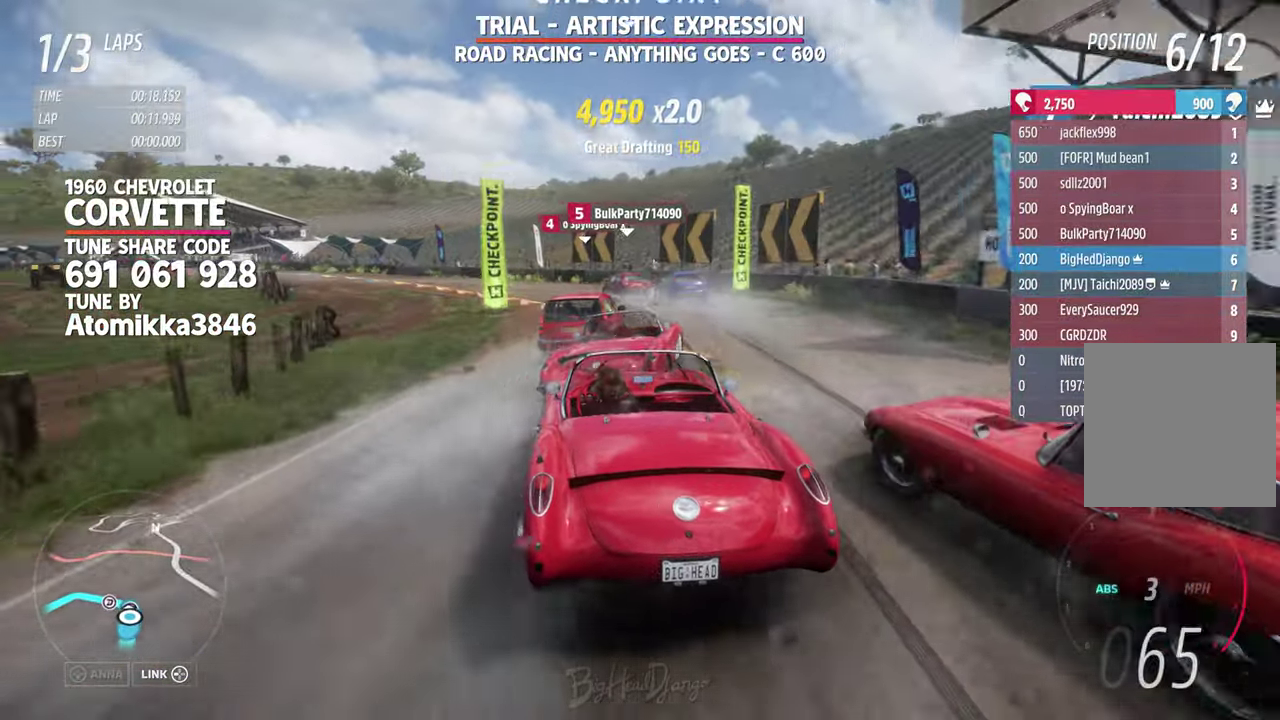
{"dt_ms": 300, "buttons": [], "left_stick": "left", "right_stick": "center"}
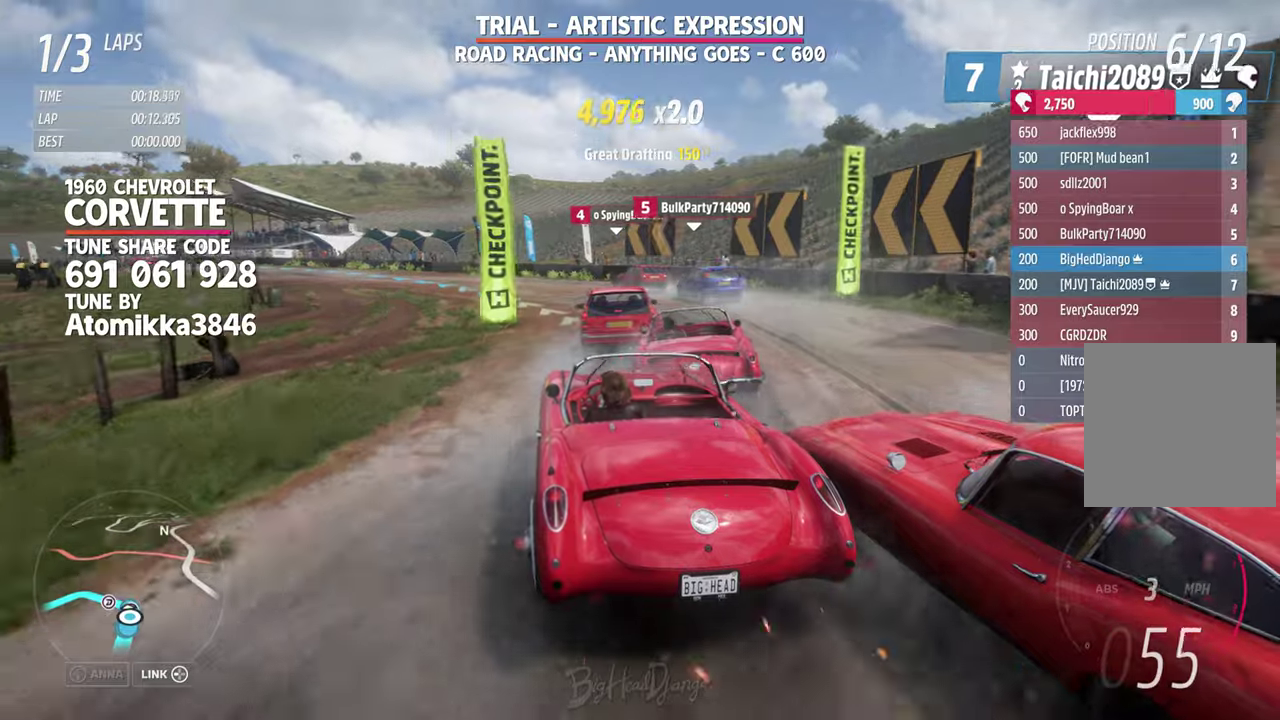
{"dt_ms": 800, "buttons": [], "left_stick": "center", "right_stick": "center", "events": [[733, "left_stick", "center"]]}
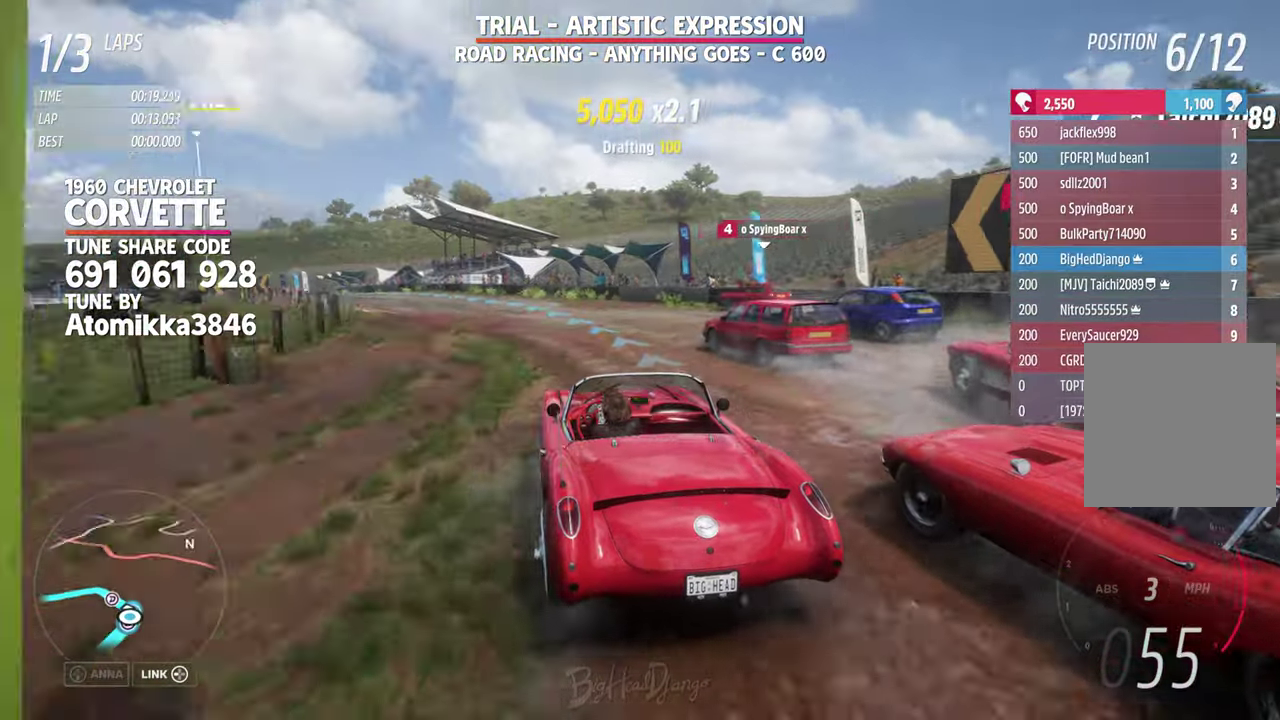
{"dt_ms": 400, "buttons": [], "left_stick": "center", "right_stick": "center", "events": [[33, "left_stick", "left"], [183, "left_stick", "right"], [333, "left_stick", "left"], [400, "left_stick", "center"]]}
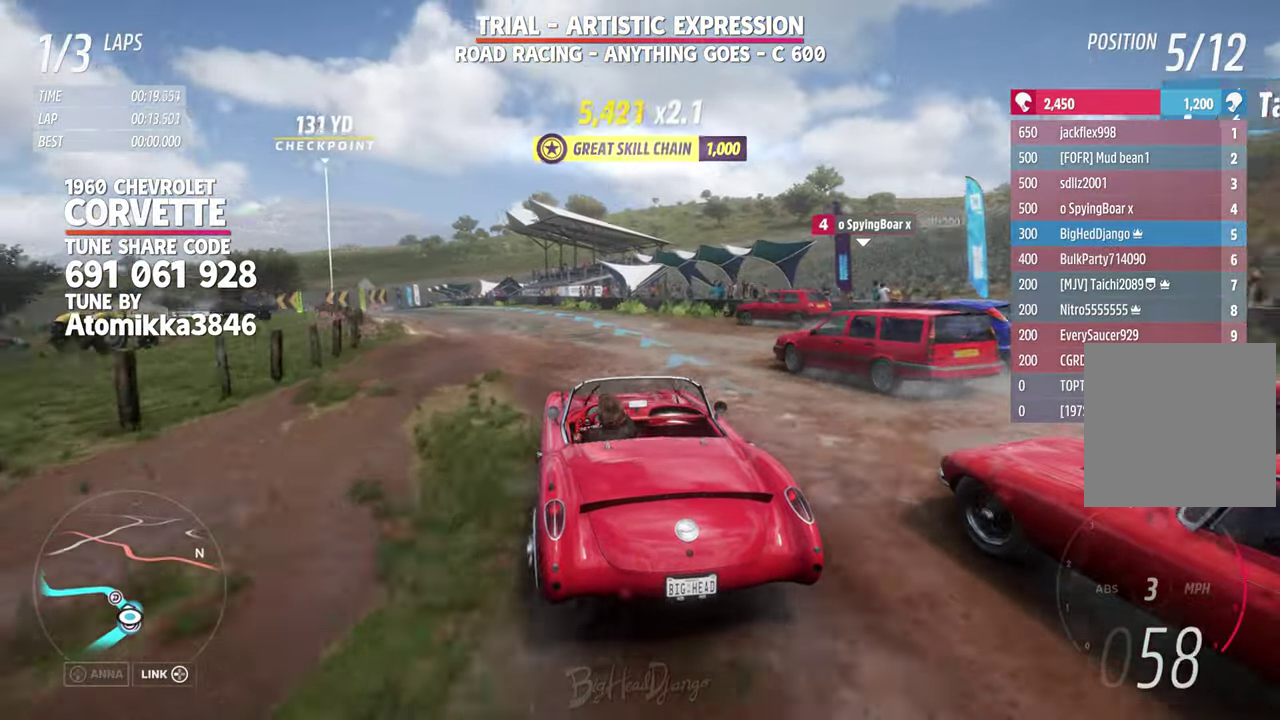
{"dt_ms": 400, "buttons": [], "left_stick": "left", "right_stick": "center", "events": [[150, "left_stick", "left"]]}
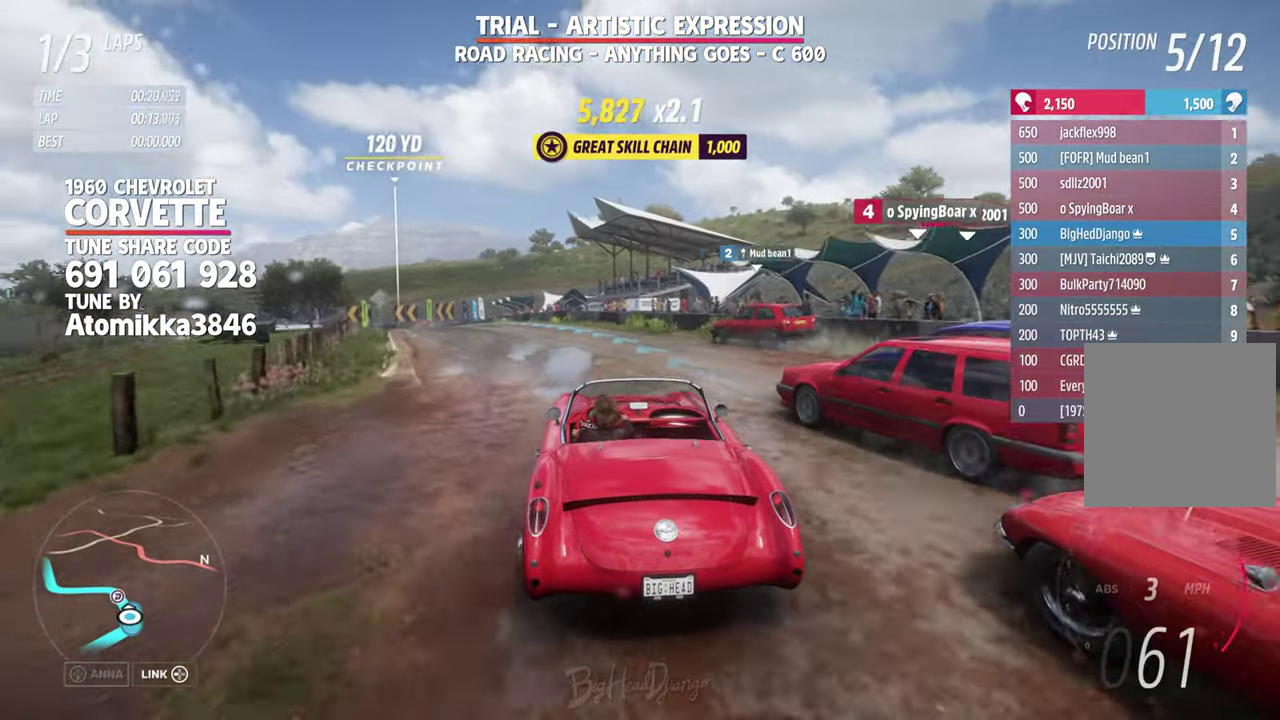
{"dt_ms": 600, "buttons": [], "left_stick": "left", "right_stick": "center", "events": [[83, "left_stick", "right"], [316, "left_stick", "left"], [400, "left_stick", "center"], [583, "left_stick", "left"]]}
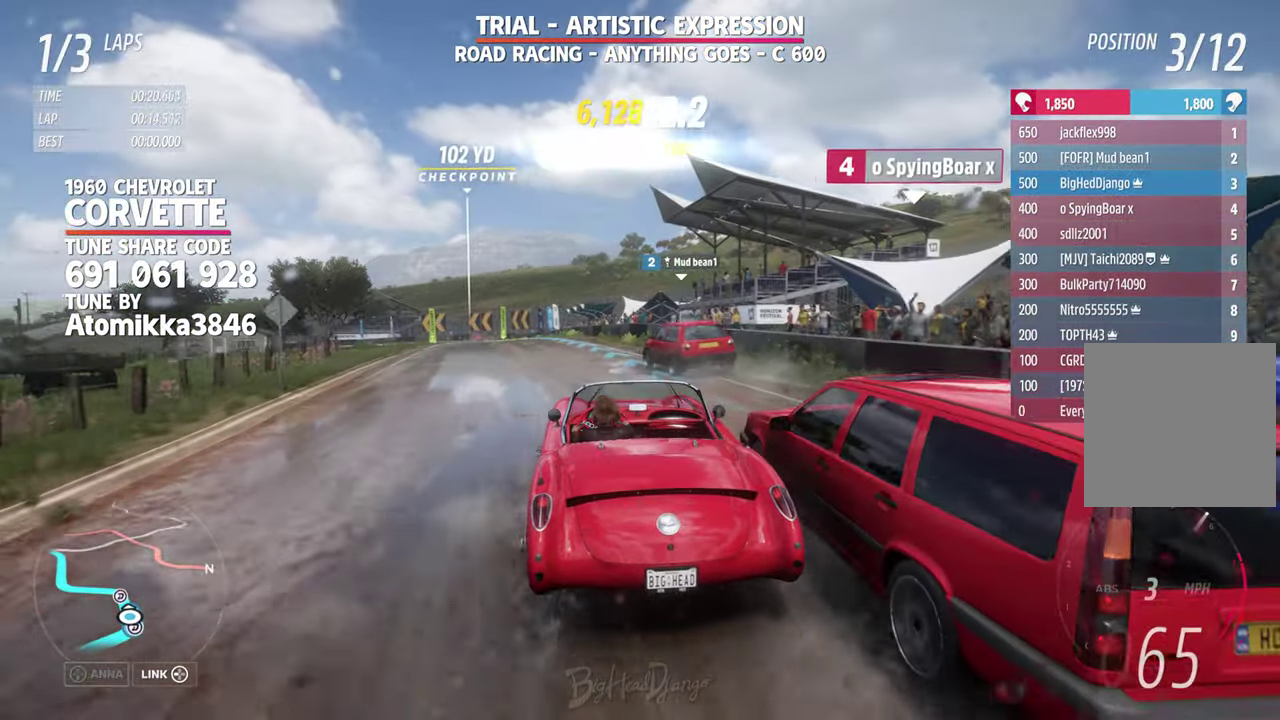
{"dt_ms": 300, "buttons": [], "left_stick": "left", "right_stick": "center", "events": [[200, "left_stick", "right"], [266, "left_stick", "left"]]}
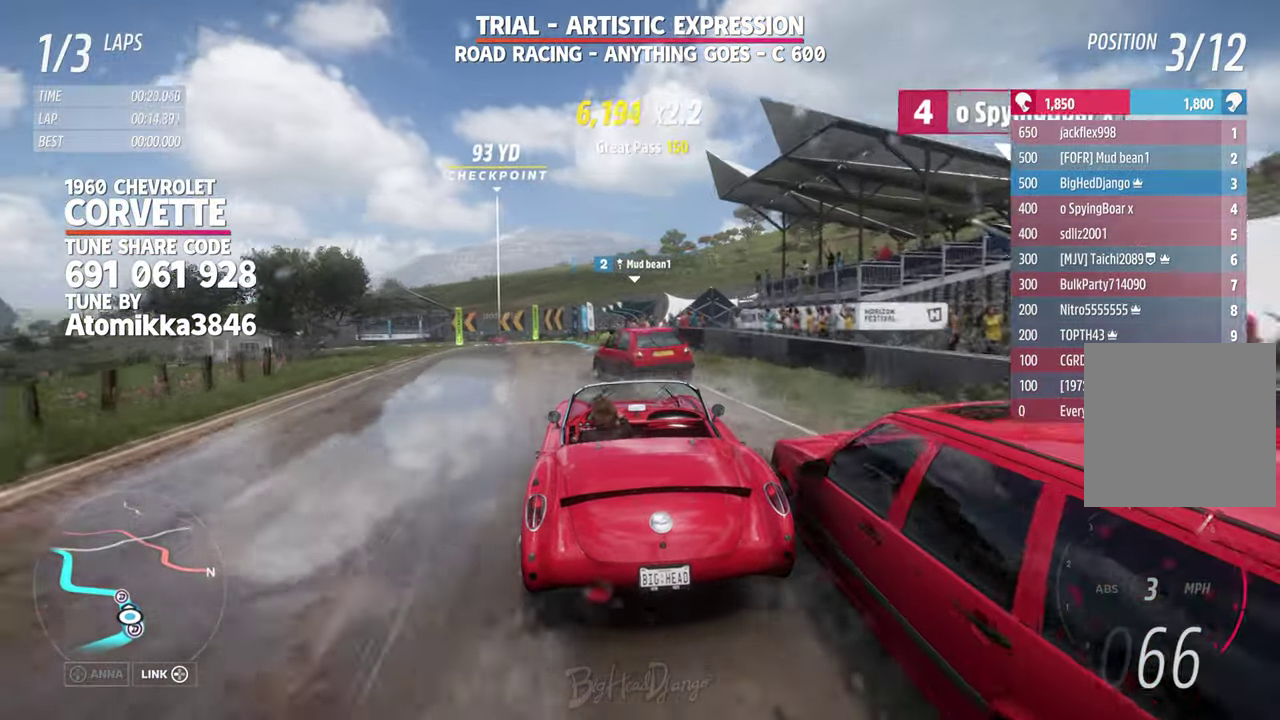
{"dt_ms": 800, "buttons": [], "left_stick": "left", "right_stick": "center", "events": [[100, "left_stick", "center"], [300, "left_stick", "left"], [450, "left_stick", "up-left"], [500, "left_stick", "center"], [600, "left_stick", "left"]]}
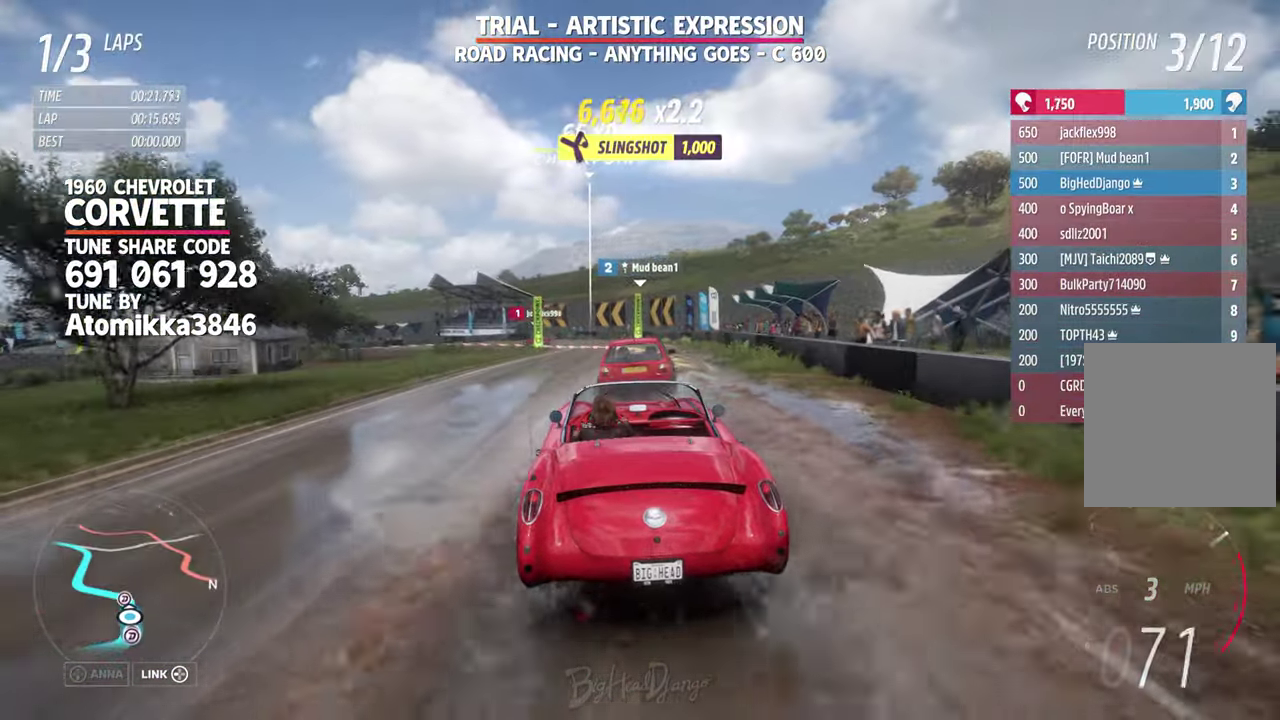
{"dt_ms": 400, "buttons": [], "left_stick": "center", "right_stick": "center", "events": [[16, "left_stick", "up-left"], [66, "left_stick", "center"], [166, "left_stick", "left"], [350, "left_stick", "up-left"], [400, "left_stick", "center"]]}
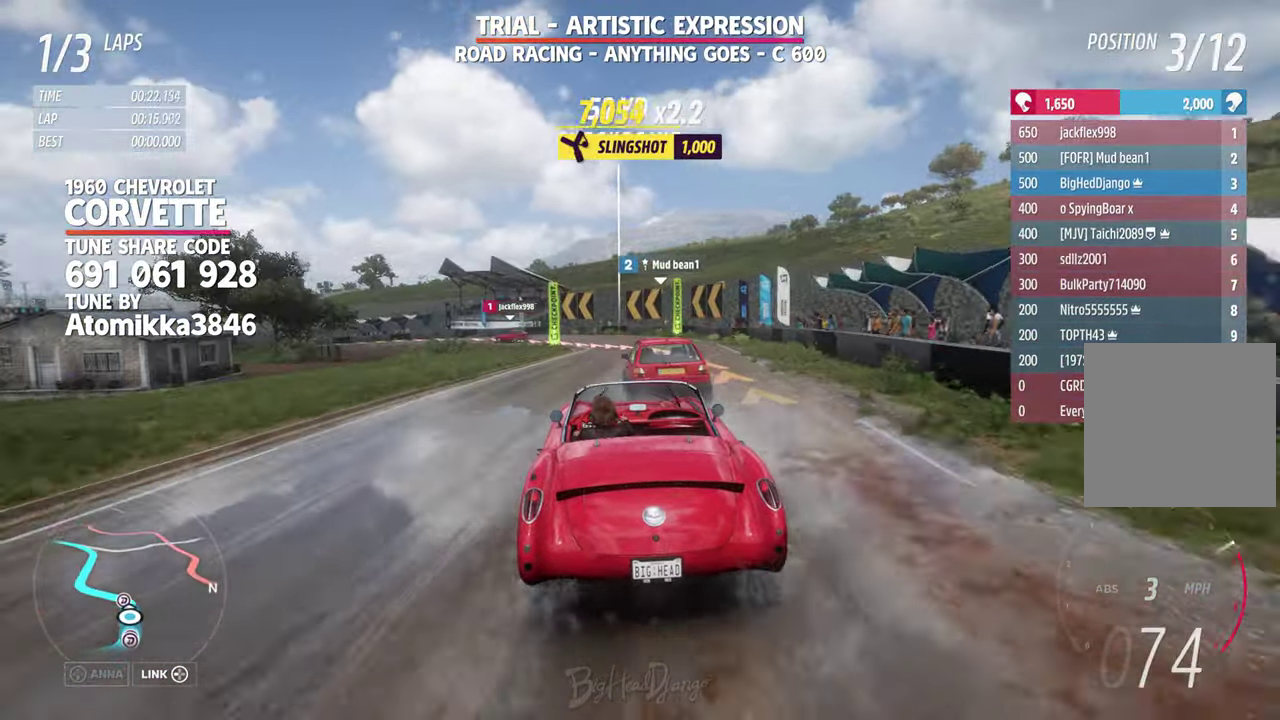
{"dt_ms": 400, "buttons": ["L2"], "left_stick": "left", "right_stick": "center", "events": [[100, "left_stick", "left"], [150, "left_stick", "right"], [366, "L2", "down"], [366, "left_stick", "left"]]}